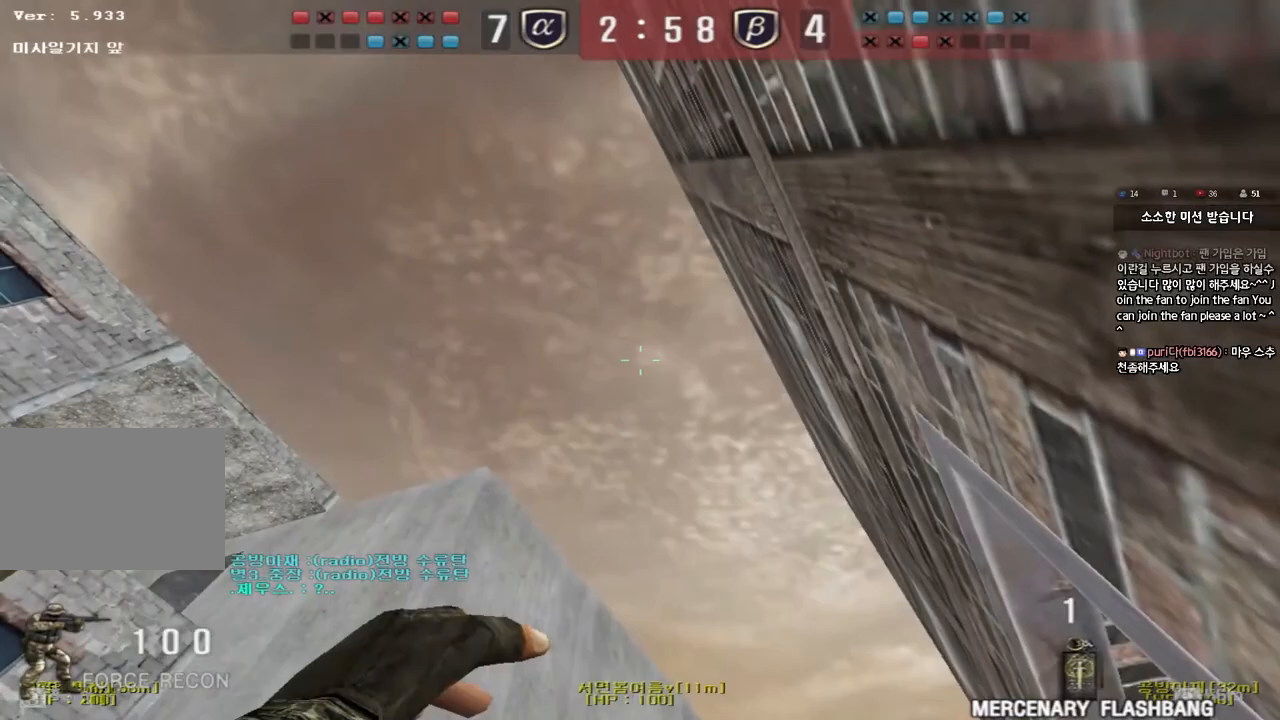
Gameplay with keyboard; each line is a JSON object with the keys held at the frame after it. "events" lists presses ("down") and releases ("up") of "a", "ctrl", "d", "e", "f", "q", "r", "s", "shift", "space", "tab" and "w" between this image and that frame as [ms after this image, input, new state], when the widget could be followed in between. No other keys are recorded. Mouse input is not recorded.
{"keys": [], "events": []}
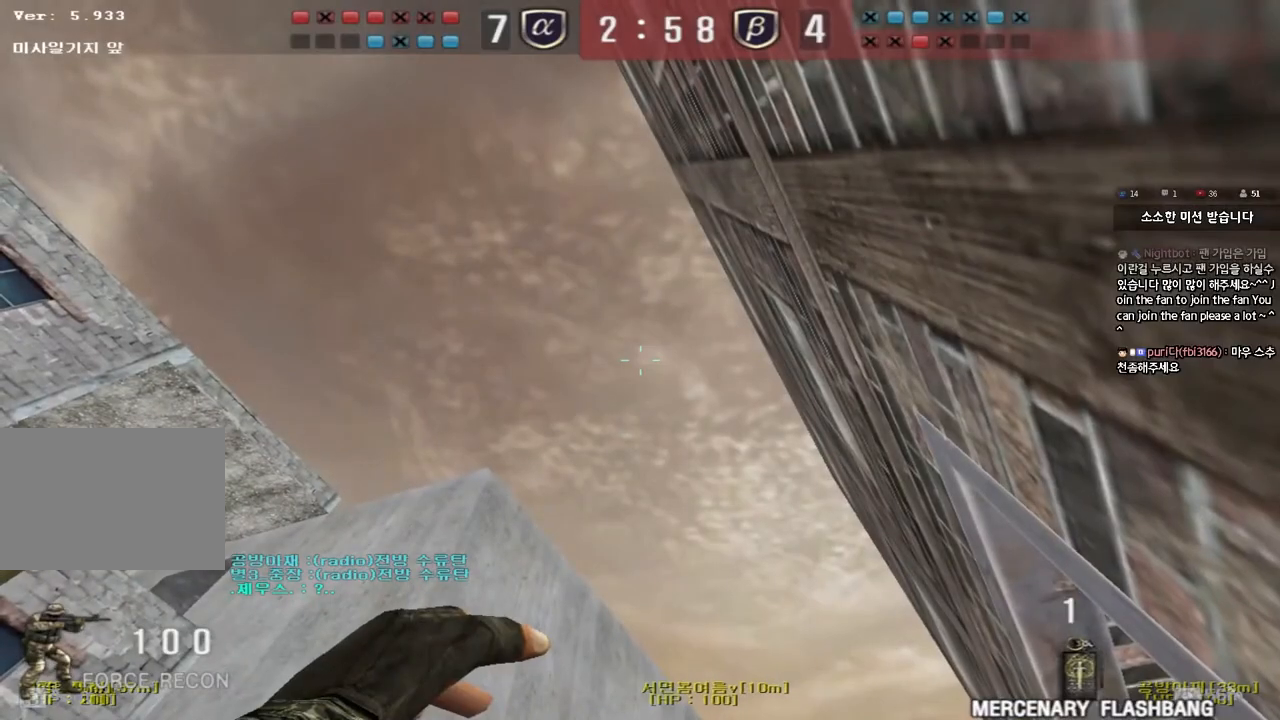
{"keys": ["d", "w"], "events": [[267, "a", "down"], [283, "ctrl", "down"], [283, "w", "down"], [400, "ctrl", "up"], [467, "a", "up"], [500, "d", "down"]]}
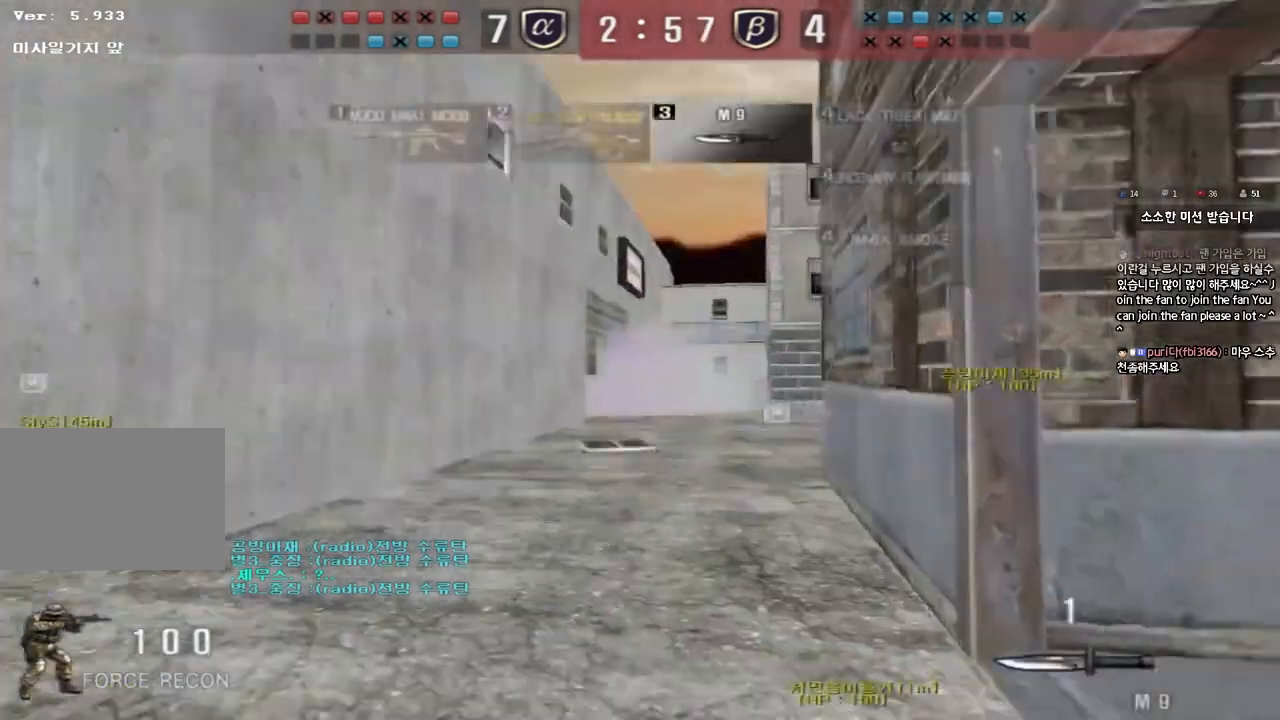
{"keys": ["d", "w"], "events": [[217, "ctrl", "down"], [250, "d", "up"], [250, "w", "up"], [333, "ctrl", "up"], [333, "w", "down"], [350, "d", "down"]]}
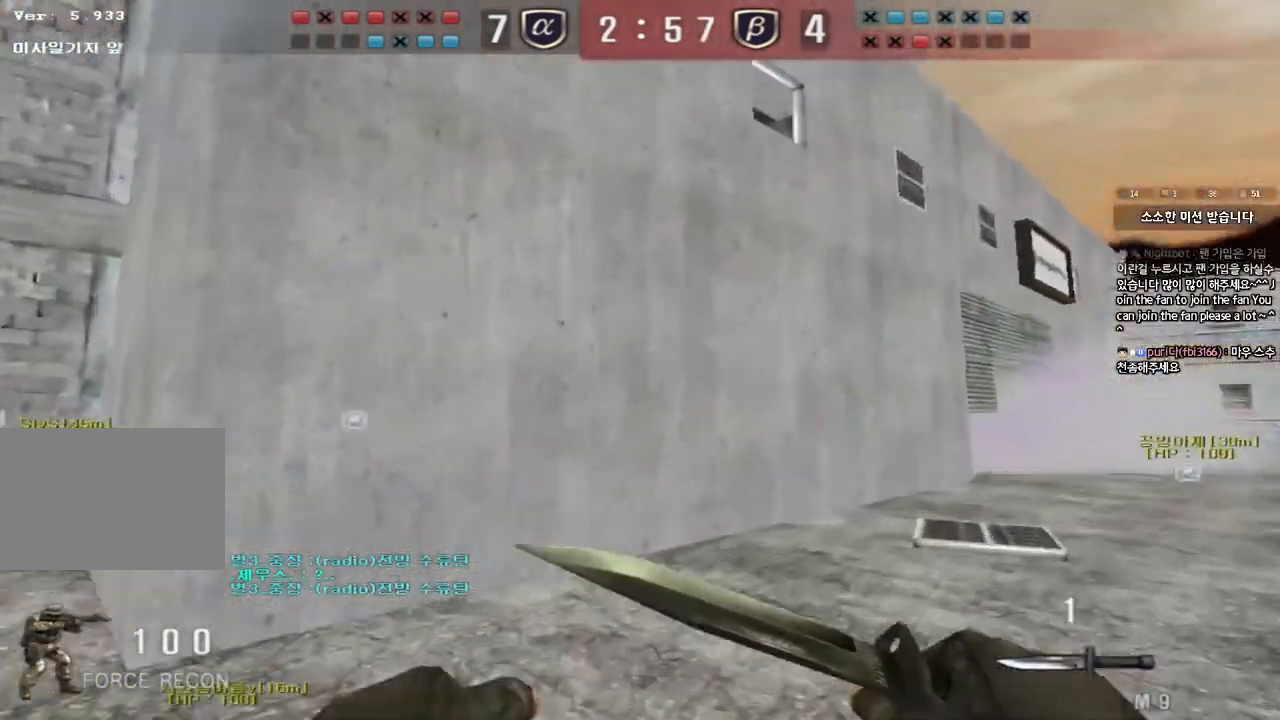
{"keys": ["ctrl"], "events": [[133, "ctrl", "down"], [133, "d", "up"], [150, "w", "up"], [200, "ctrl", "up"], [217, "d", "down"], [217, "w", "down"], [417, "ctrl", "down"], [433, "d", "up"], [433, "w", "up"]]}
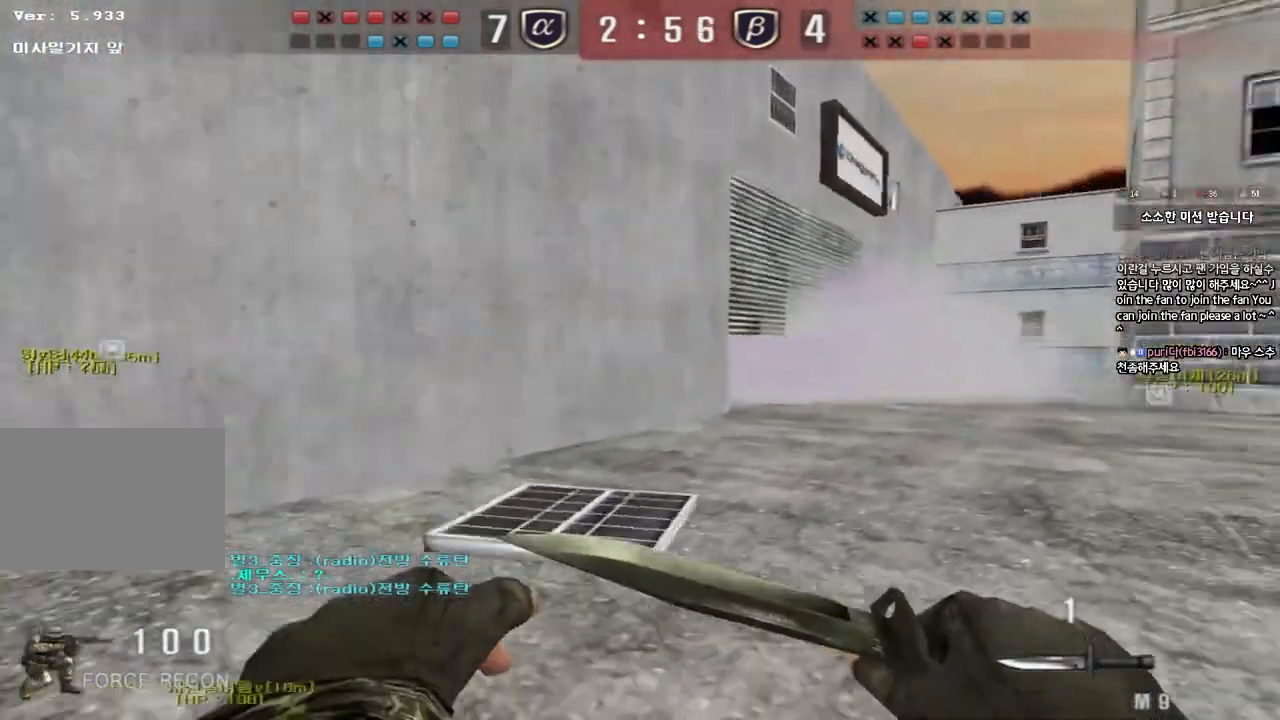
{"keys": ["a", "ctrl"], "events": [[33, "a", "down"], [33, "ctrl", "up"], [33, "w", "down"], [483, "ctrl", "down"], [483, "w", "up"]]}
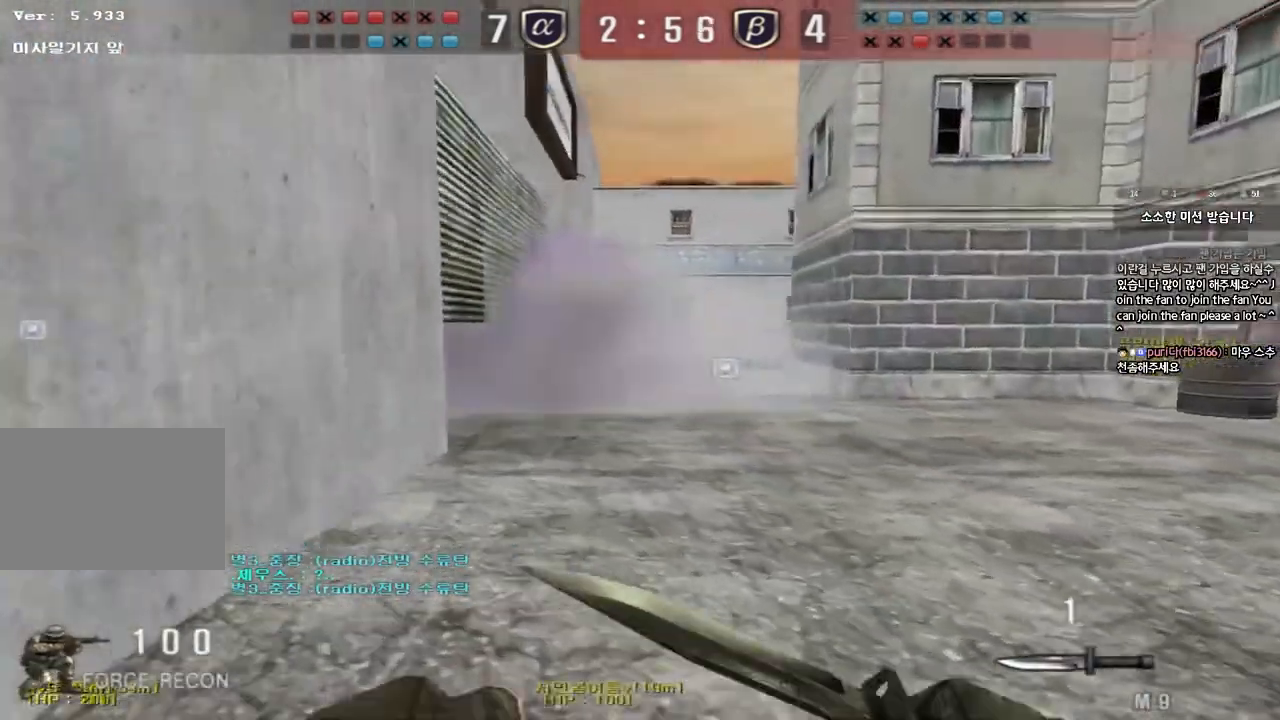
{"keys": ["d", "w"], "events": [[17, "a", "up"], [67, "ctrl", "up"], [67, "w", "down"], [83, "d", "down"], [283, "d", "up"], [300, "ctrl", "down"], [300, "w", "up"], [367, "d", "down"], [367, "w", "down"], [383, "ctrl", "up"]]}
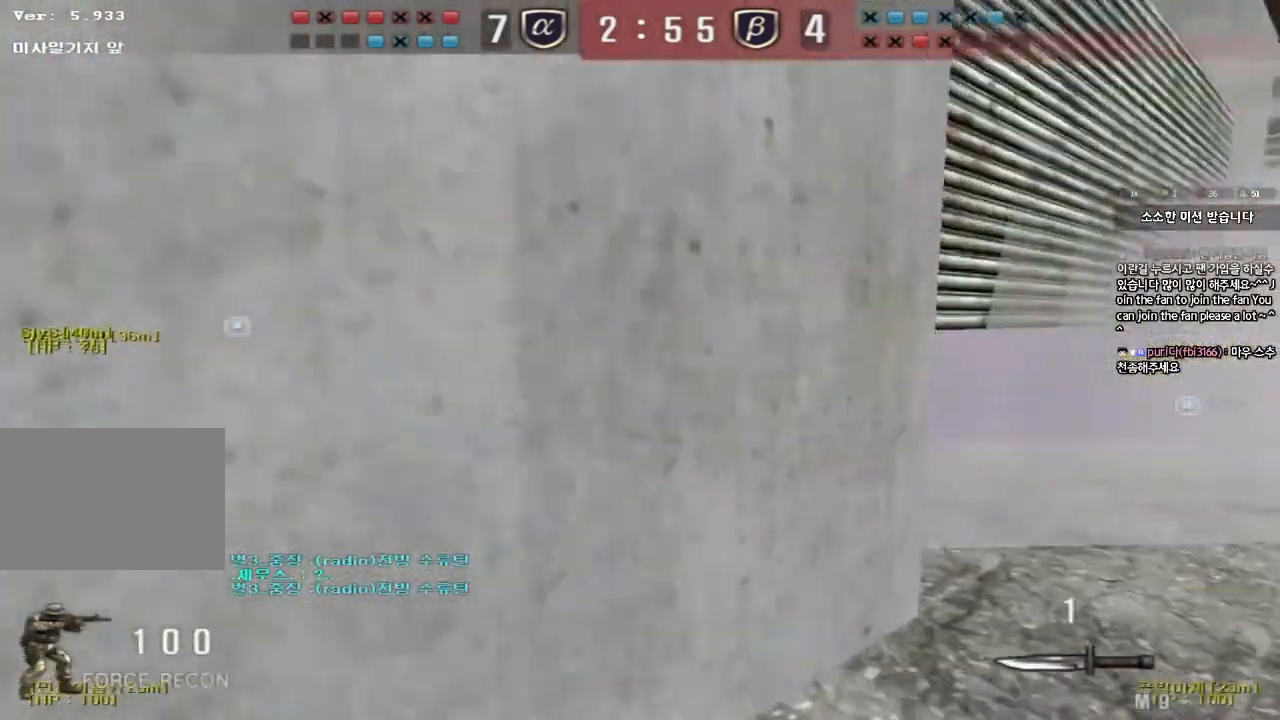
{"keys": ["ctrl", "d", "w"], "events": [[367, "ctrl", "down"], [367, "d", "up"], [400, "w", "up"], [467, "w", "down"], [483, "d", "down"]]}
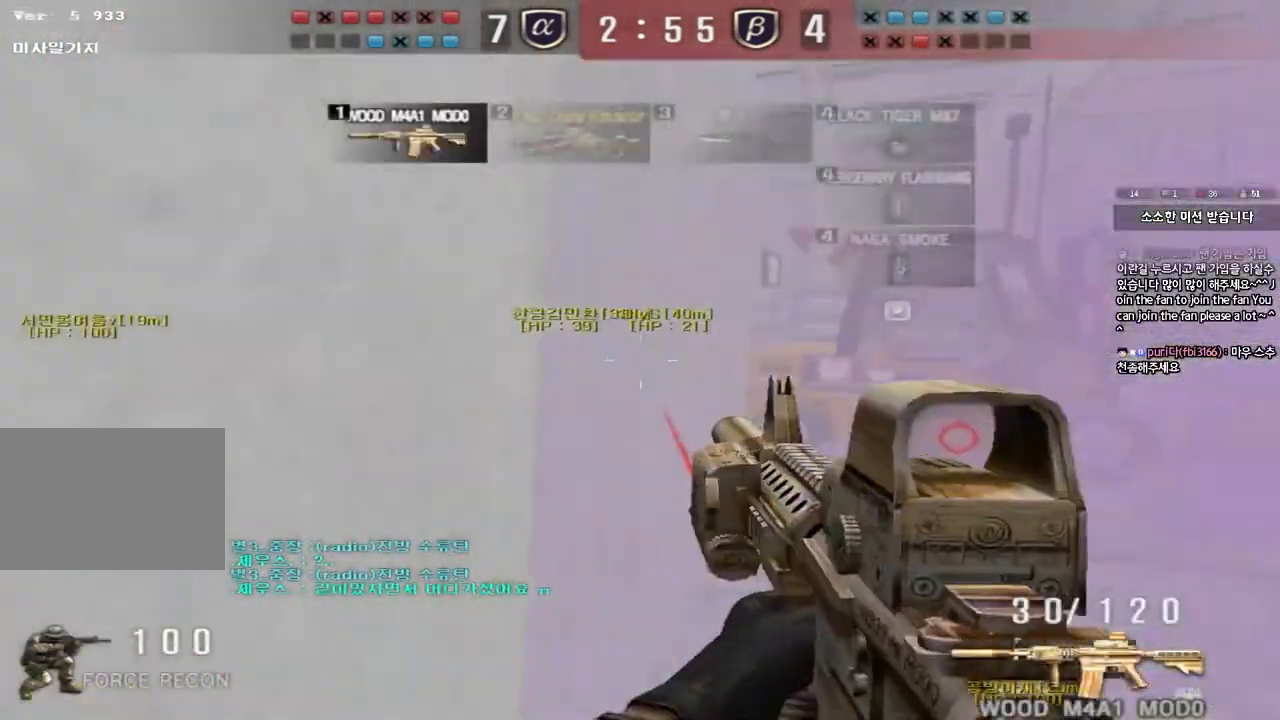
{"keys": ["ctrl"], "events": [[17, "ctrl", "up"], [467, "ctrl", "down"], [483, "d", "up"], [483, "w", "up"]]}
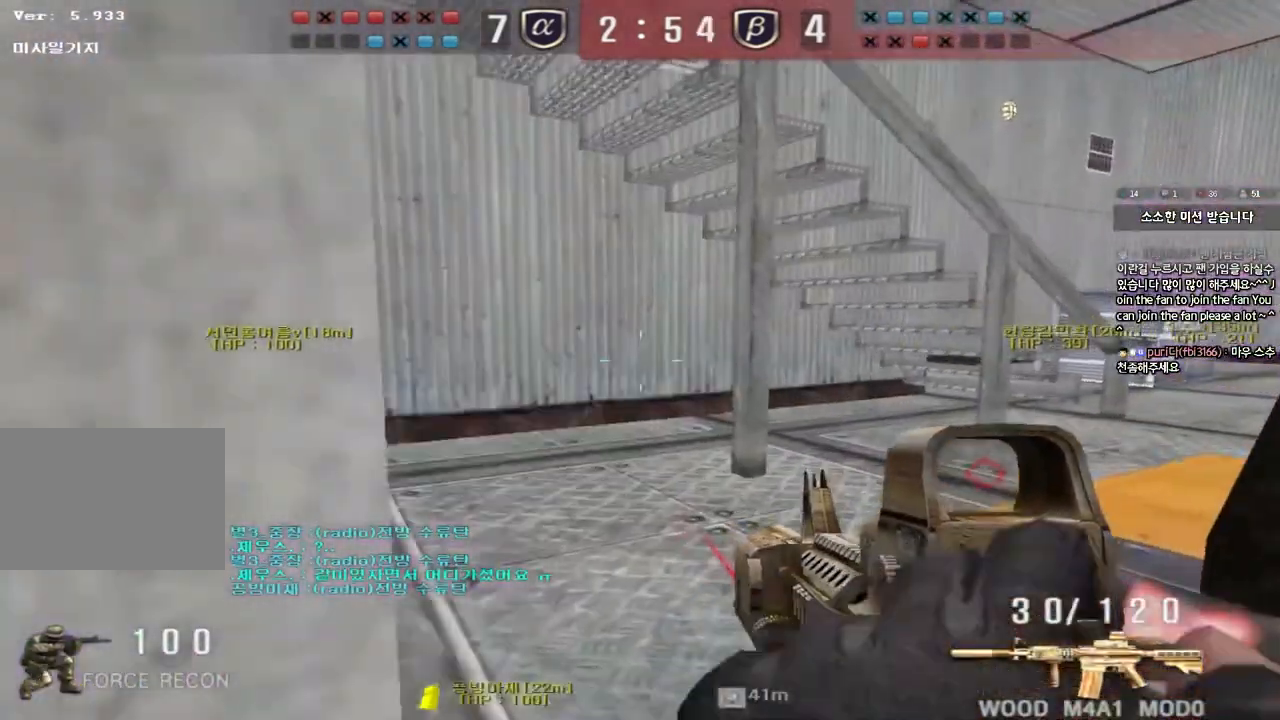
{"keys": ["a", "w"], "events": [[83, "a", "down"], [83, "ctrl", "up"], [83, "w", "down"]]}
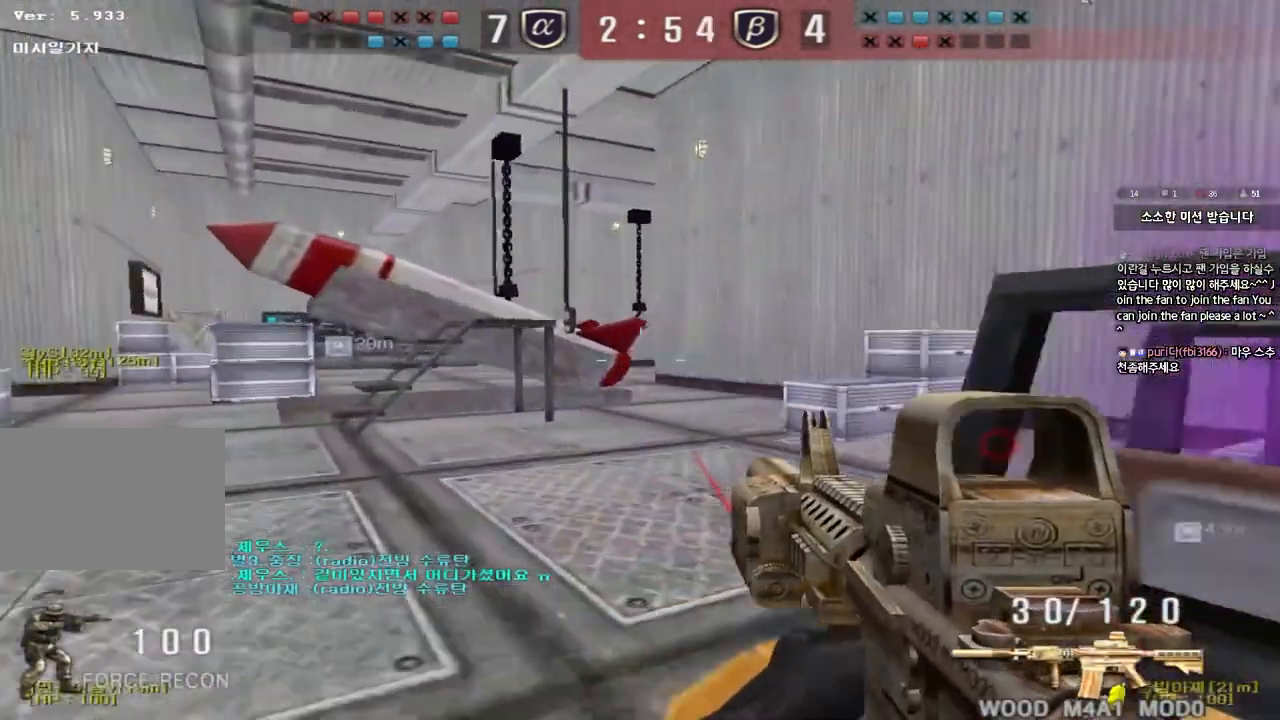
{"keys": ["shift", "space"], "events": [[17, "ctrl", "down"], [17, "w", "up"], [50, "a", "up"], [100, "w", "down"], [117, "ctrl", "up"], [117, "d", "down"], [350, "shift", "down"], [383, "d", "up"], [383, "w", "up"], [417, "space", "down"]]}
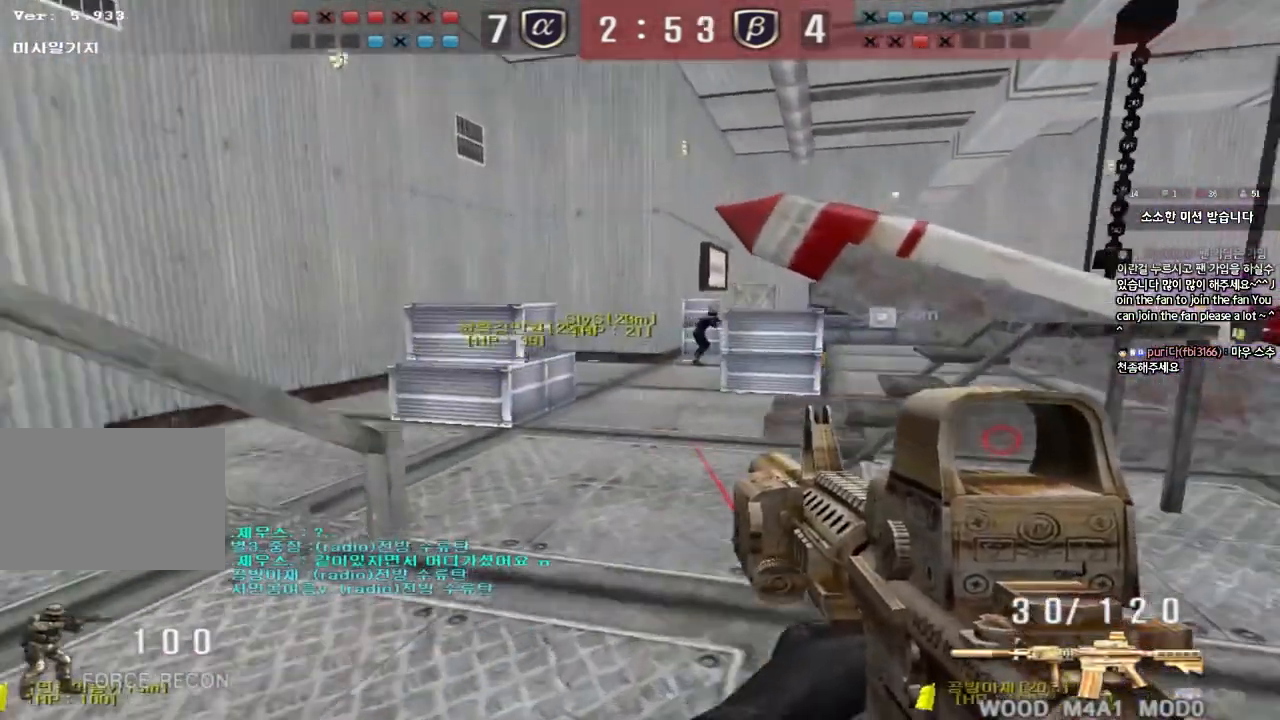
{"keys": ["a", "w"], "events": [[33, "space", "up"], [133, "shift", "up"], [183, "a", "down"], [183, "w", "down"], [250, "shift", "down"], [367, "shift", "up"]]}
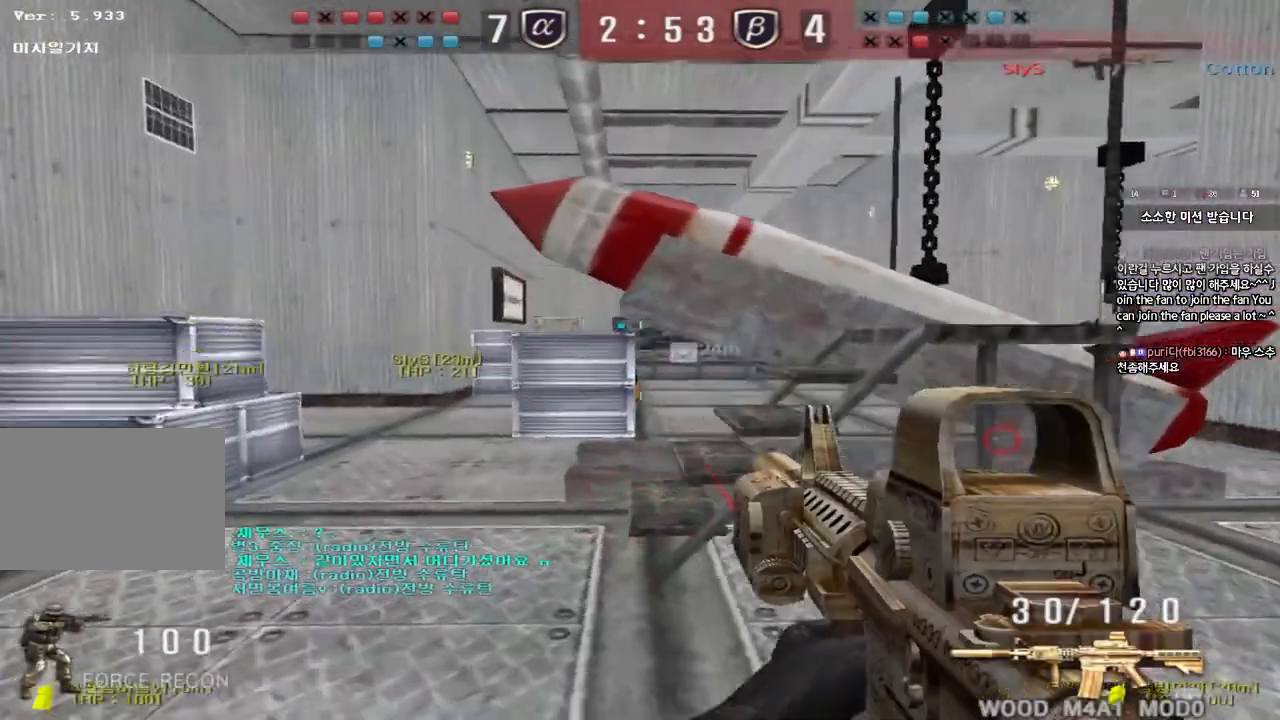
{"keys": ["ctrl"], "events": [[167, "ctrl", "down"], [167, "w", "up"], [183, "a", "up"], [267, "ctrl", "up"], [283, "a", "down"], [283, "w", "down"], [483, "ctrl", "down"], [483, "w", "up"], [500, "a", "up"]]}
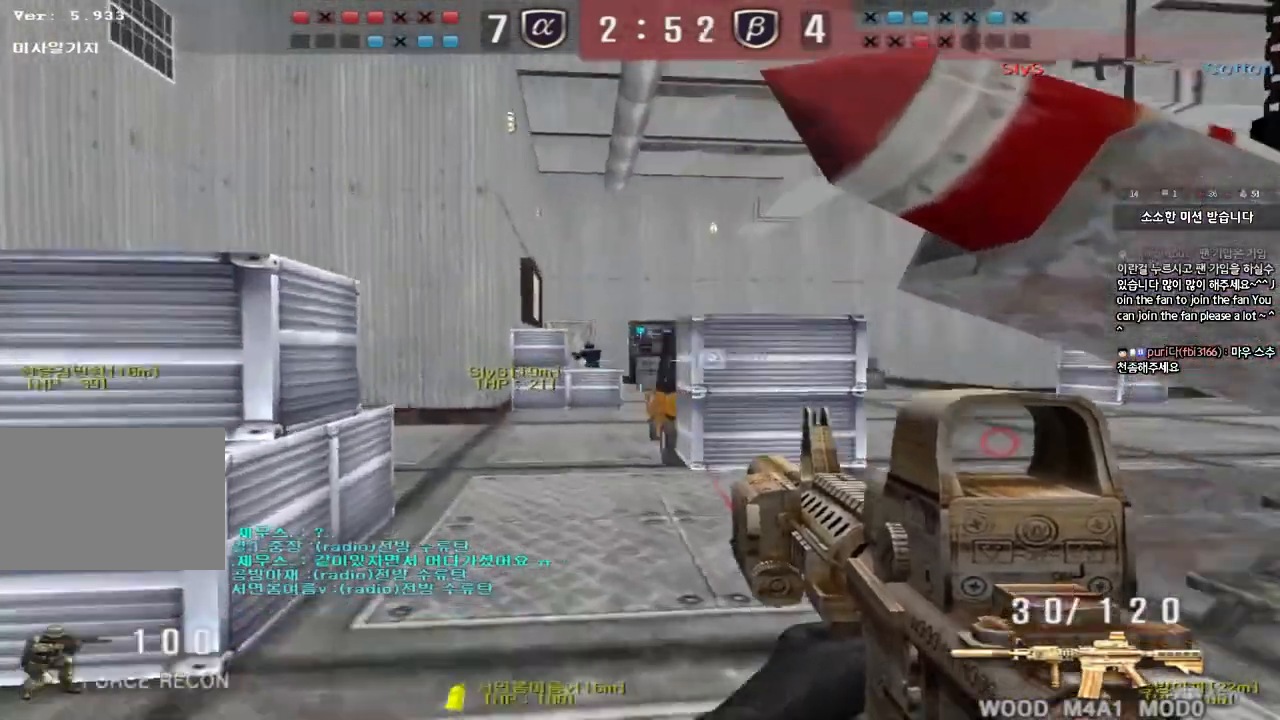
{"keys": ["a", "w"]}
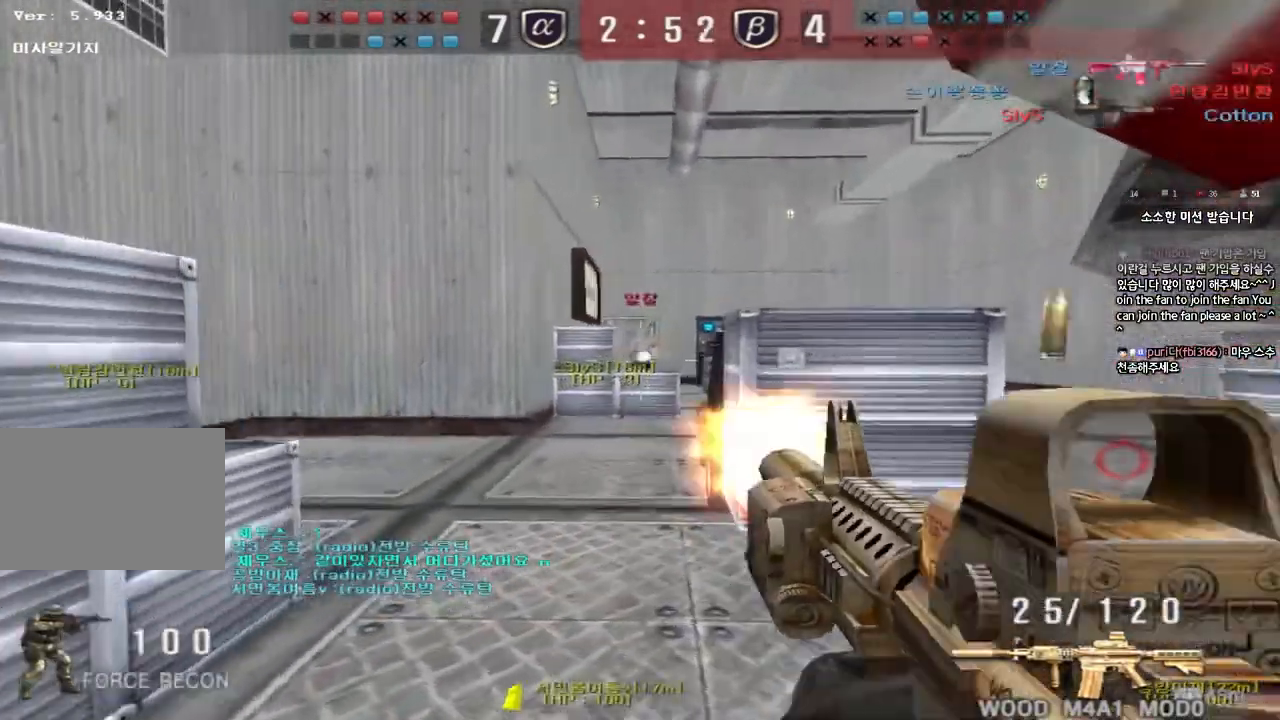
{"keys": ["d", "w"], "events": [[133, "a", "up"], [200, "a", "down"], [433, "a", "up"], [467, "d", "down"]]}
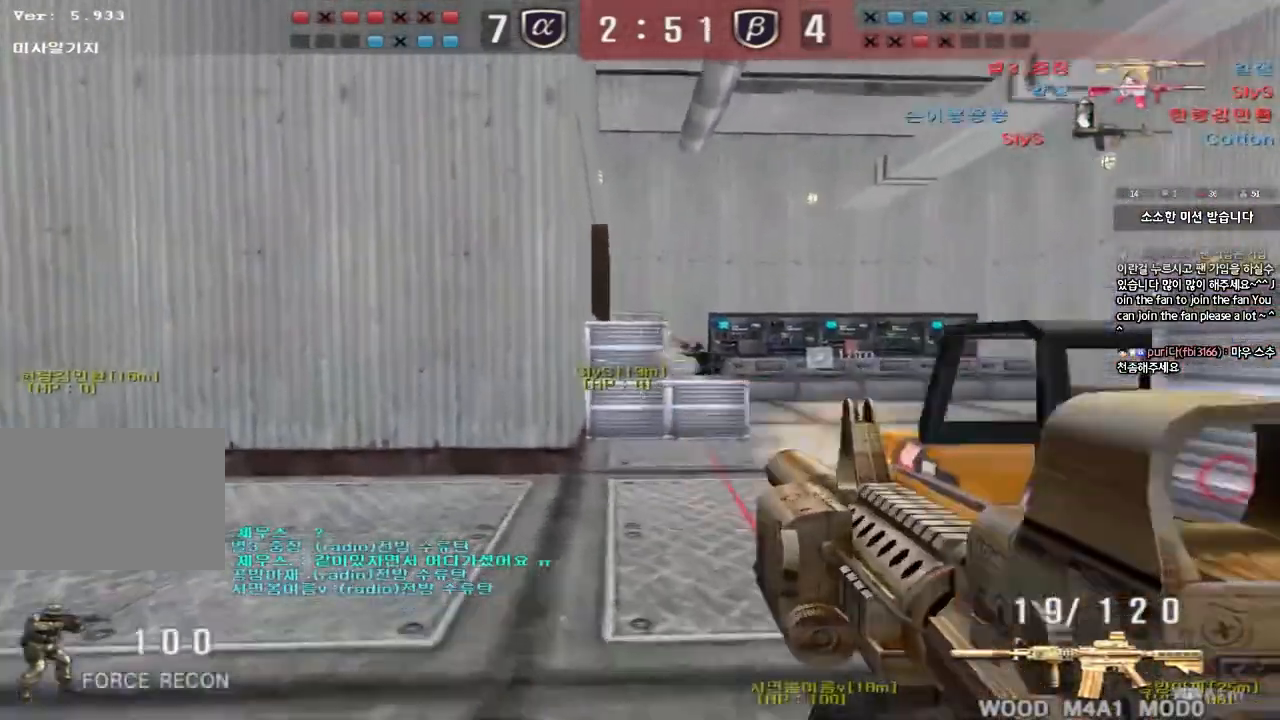
{"keys": ["a", "w"], "events": [[200, "d", "up"], [233, "a", "down"]]}
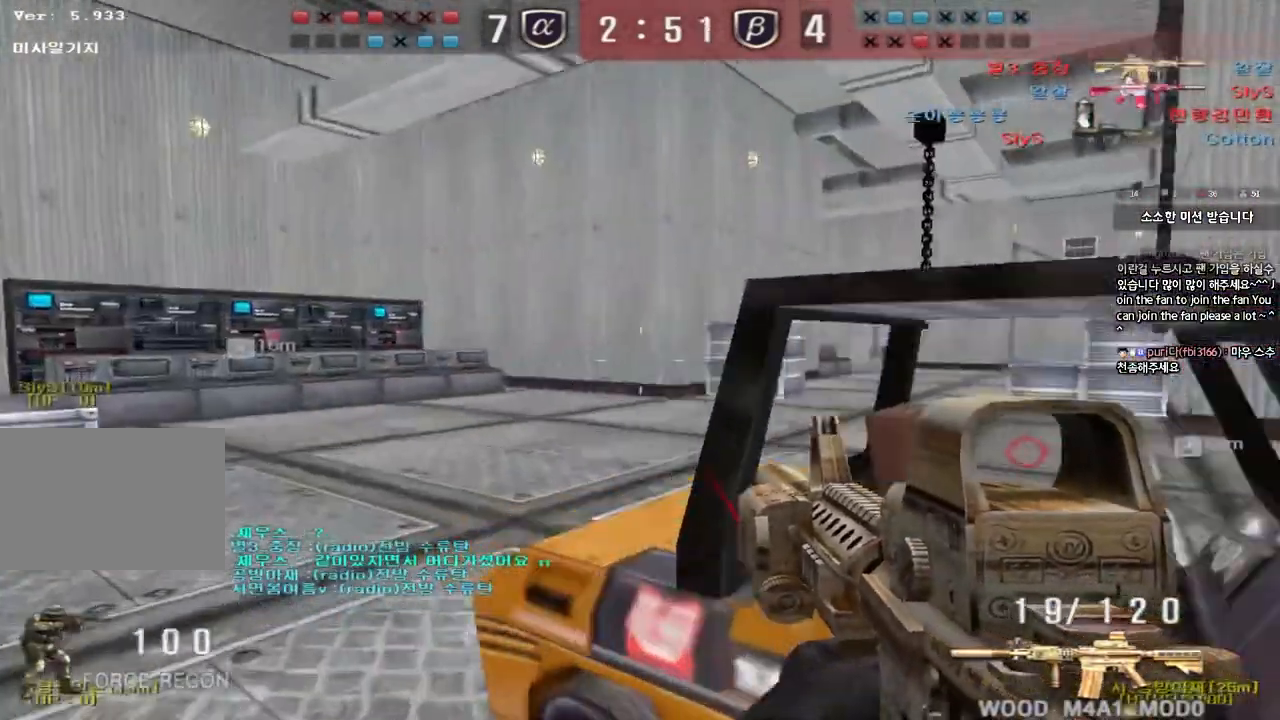
{"keys": ["a", "shift", "w"], "events": [[250, "shift", "down"], [250, "w", "up"], [267, "a", "up"], [283, "space", "down"], [350, "a", "down"], [367, "space", "up"], [367, "w", "down"], [383, "shift", "up"], [467, "shift", "down"]]}
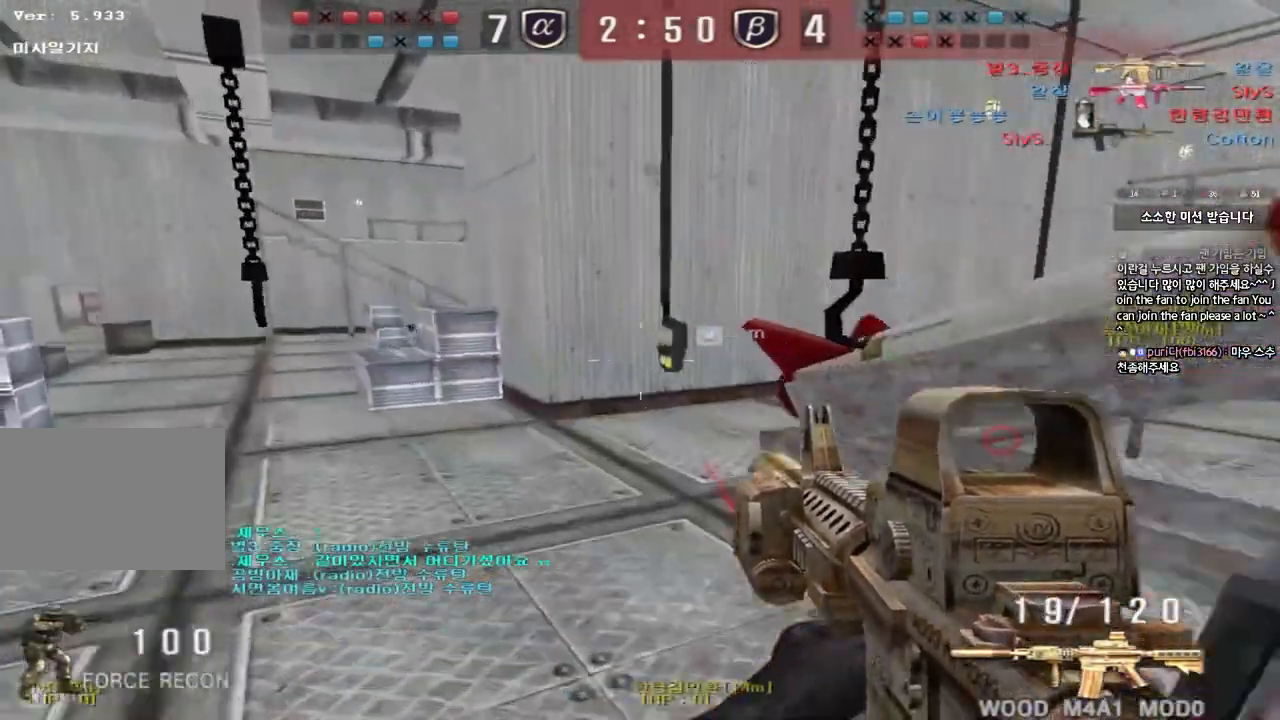
{"keys": ["a", "w"], "events": [[67, "w", "up"], [83, "a", "up"], [83, "shift", "up"], [317, "a", "down"], [333, "w", "down"]]}
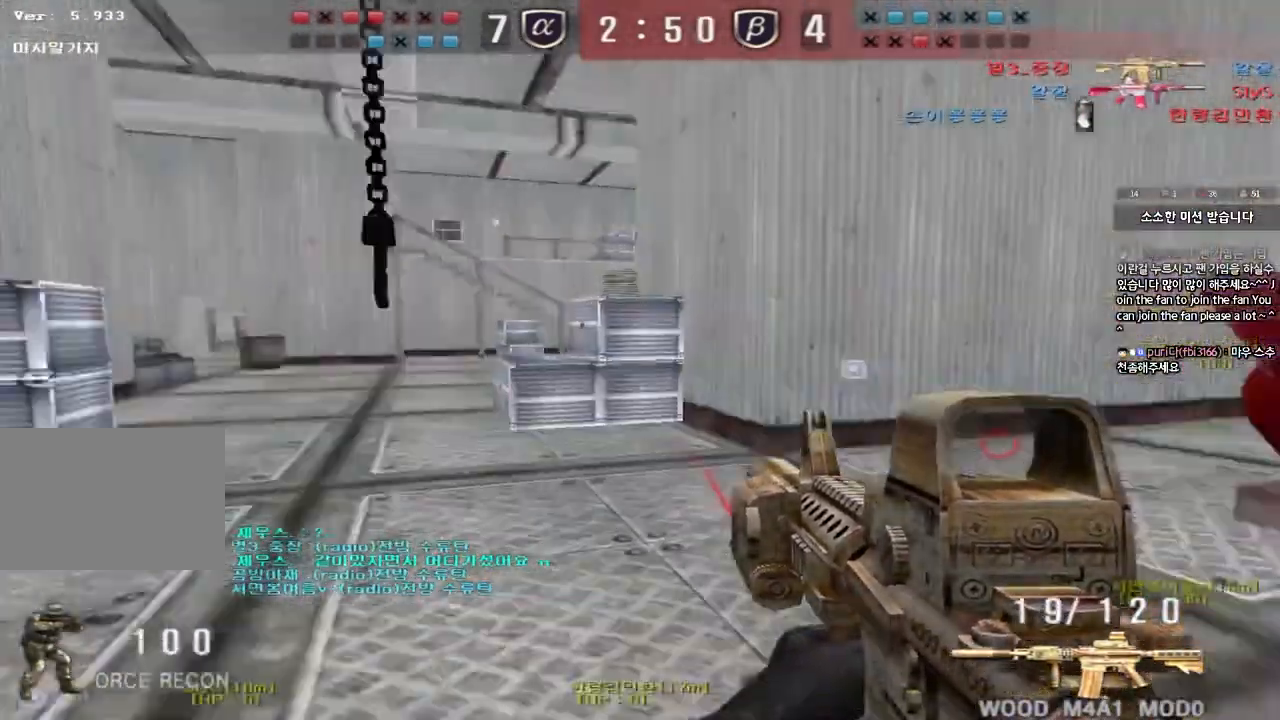
{"keys": ["a", "shift", "w"], "events": [[33, "shift", "down"], [33, "w", "up"], [50, "a", "up"], [67, "space", "down"], [150, "a", "down"], [150, "w", "down"], [167, "shift", "up"], [167, "space", "up"], [250, "shift", "down"], [383, "shift", "up"], [467, "shift", "down"]]}
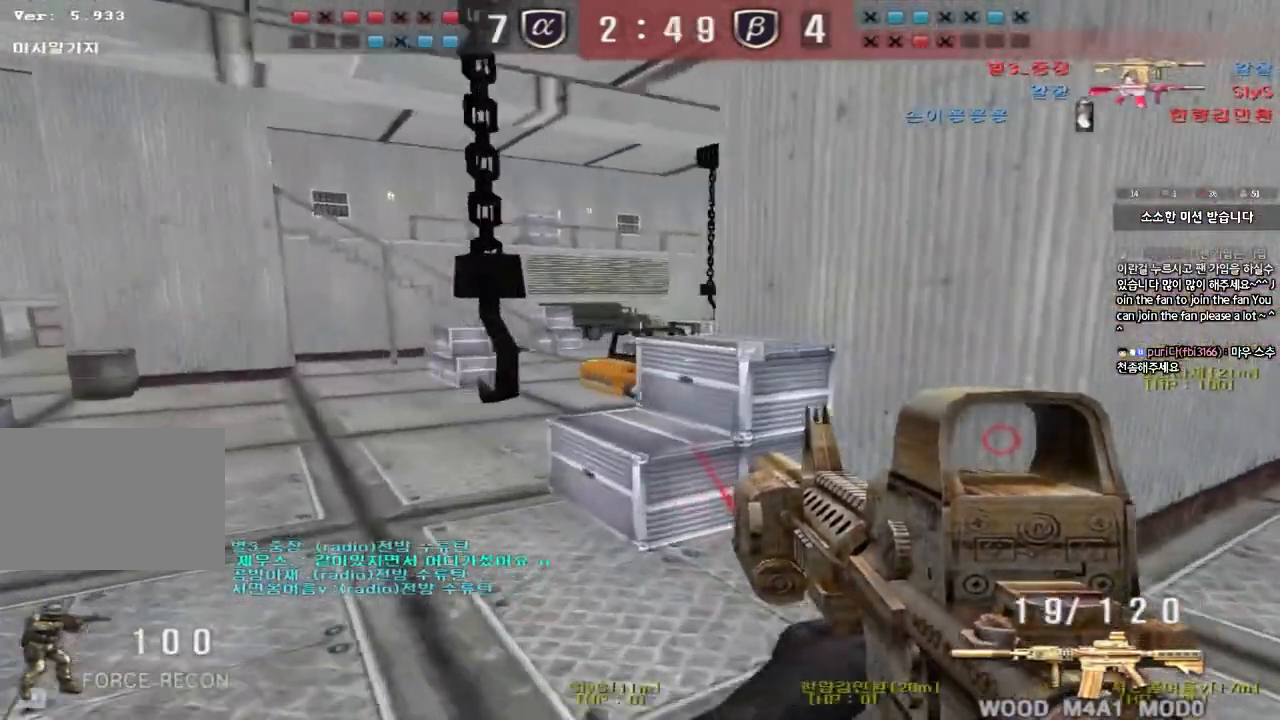
{"keys": ["shift"], "events": [[117, "shift", "up"], [350, "shift", "down"], [367, "a", "up"], [367, "w", "up"], [400, "space", "down"], [500, "space", "up"]]}
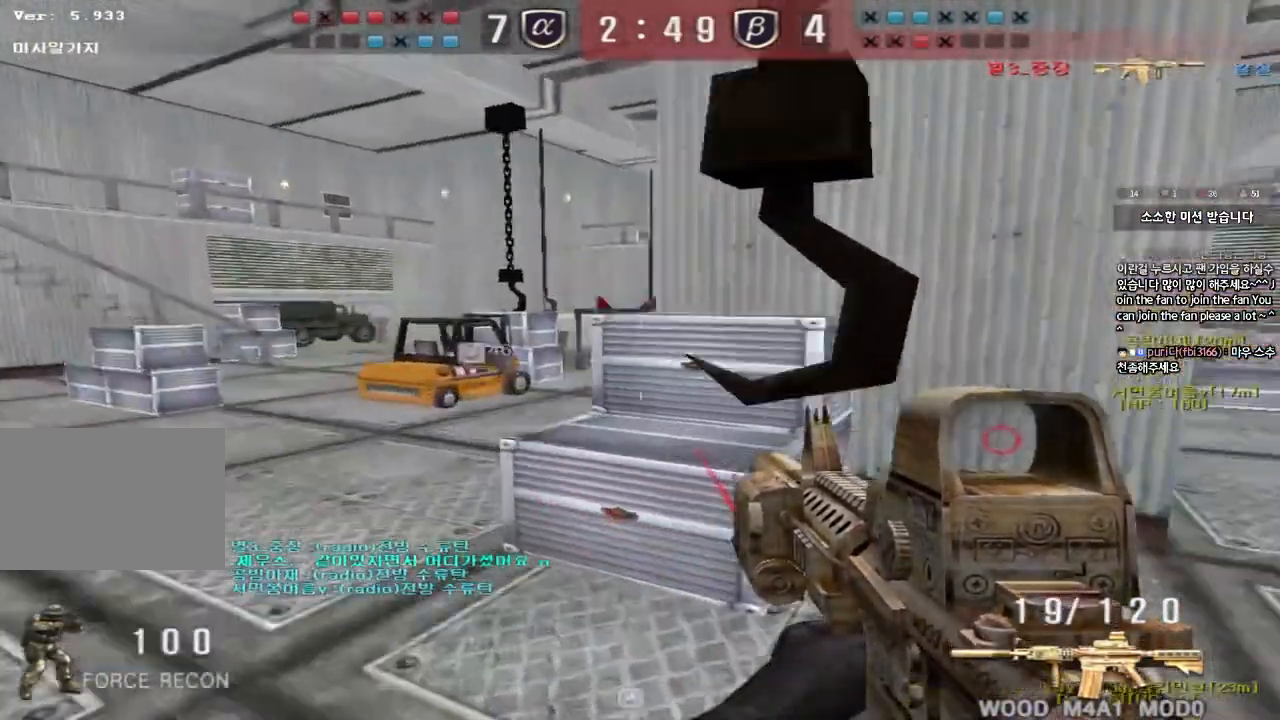
{"keys": ["a", "w"], "events": [[400, "shift", "up"], [483, "a", "down"], [500, "w", "down"]]}
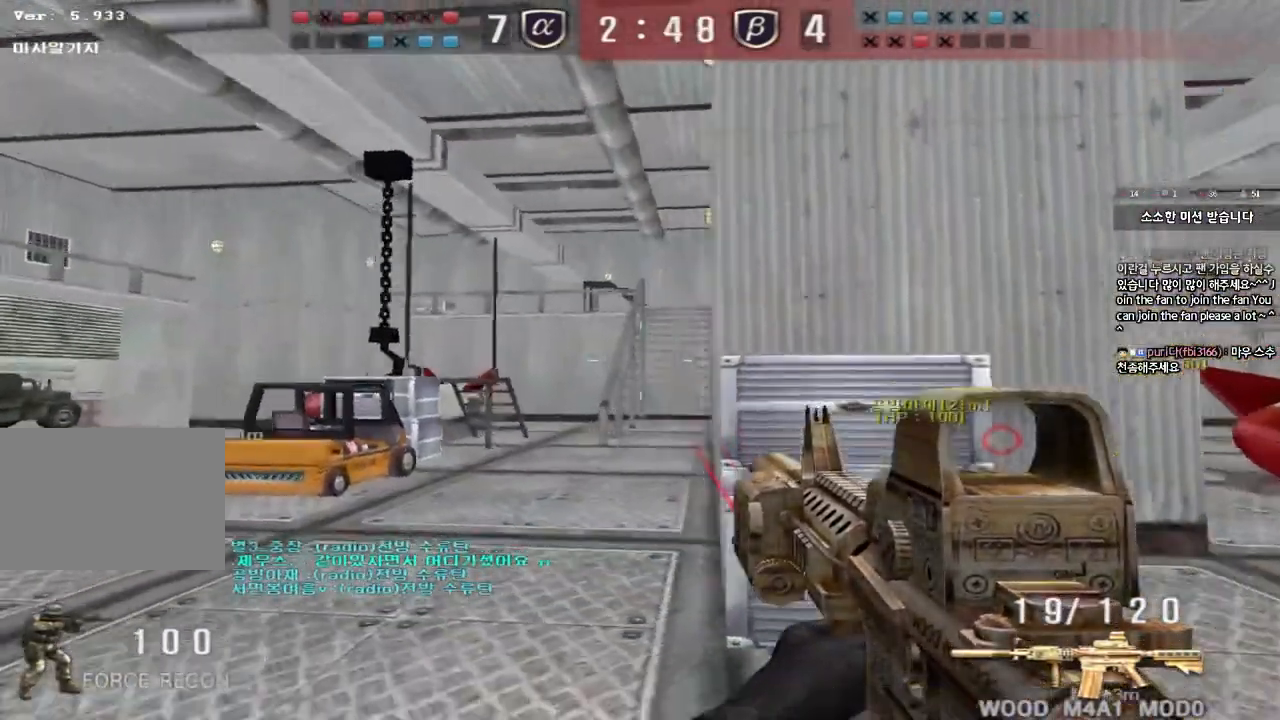
{"keys": ["shift", "space"], "events": [[167, "ctrl", "down"], [167, "w", "up"], [183, "a", "up"], [267, "a", "down"], [267, "w", "down"], [283, "ctrl", "up"], [467, "shift", "down"], [483, "w", "up"], [500, "a", "up"], [500, "space", "down"]]}
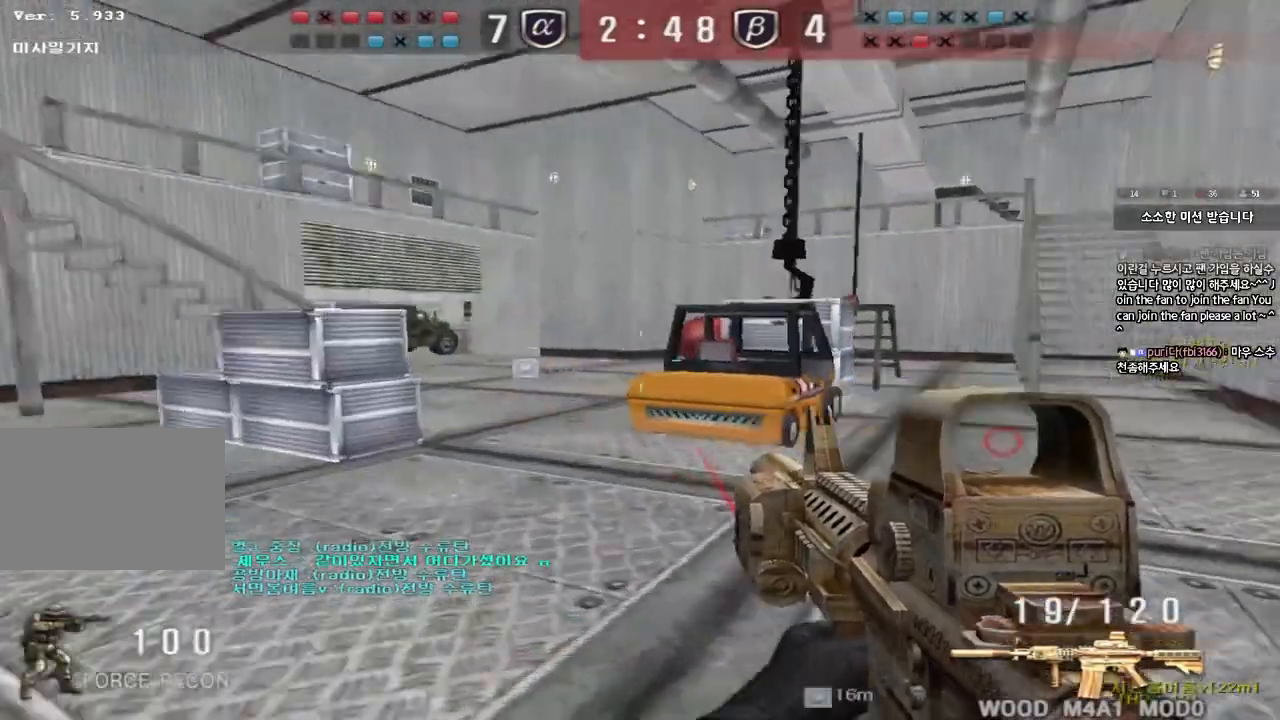
{"keys": ["a", "s"], "events": [[83, "space", "up"], [117, "shift", "up"], [150, "a", "down"], [150, "s", "down"], [217, "shift", "down"], [367, "shift", "up"]]}
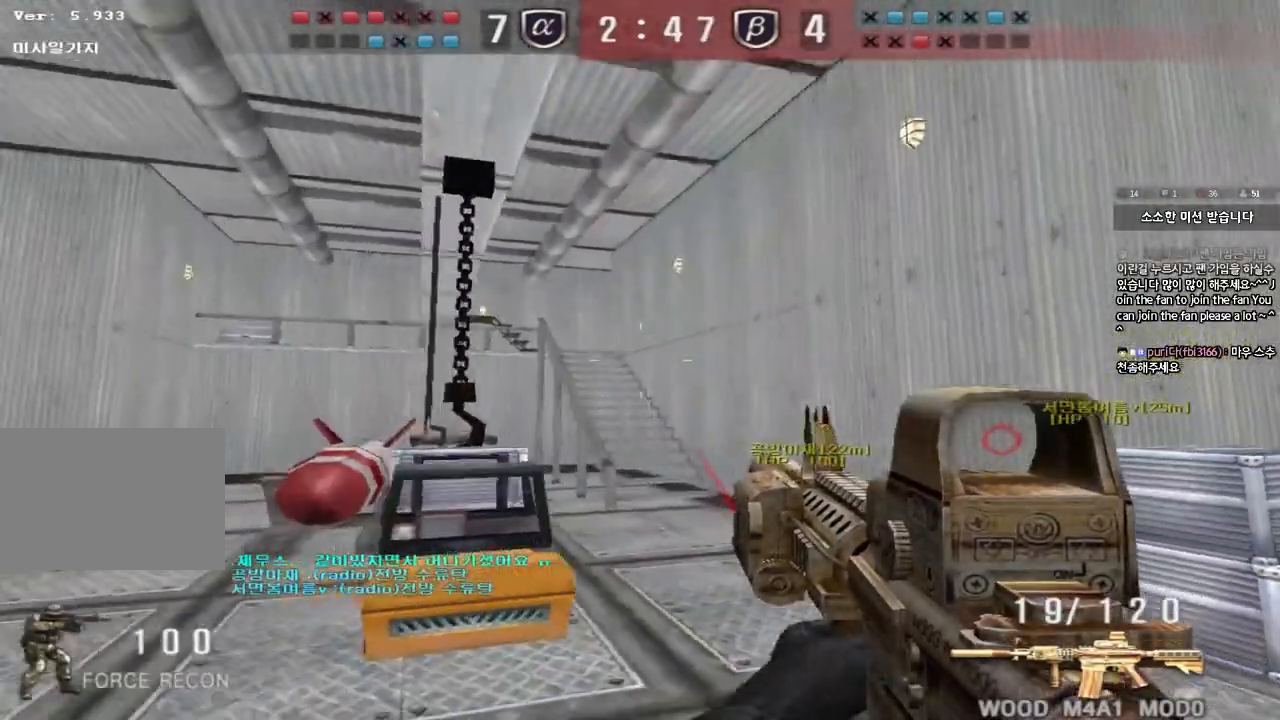
{"keys": [], "events": [[233, "s", "up"], [250, "shift", "down"], [267, "a", "up"], [333, "shift", "up"]]}
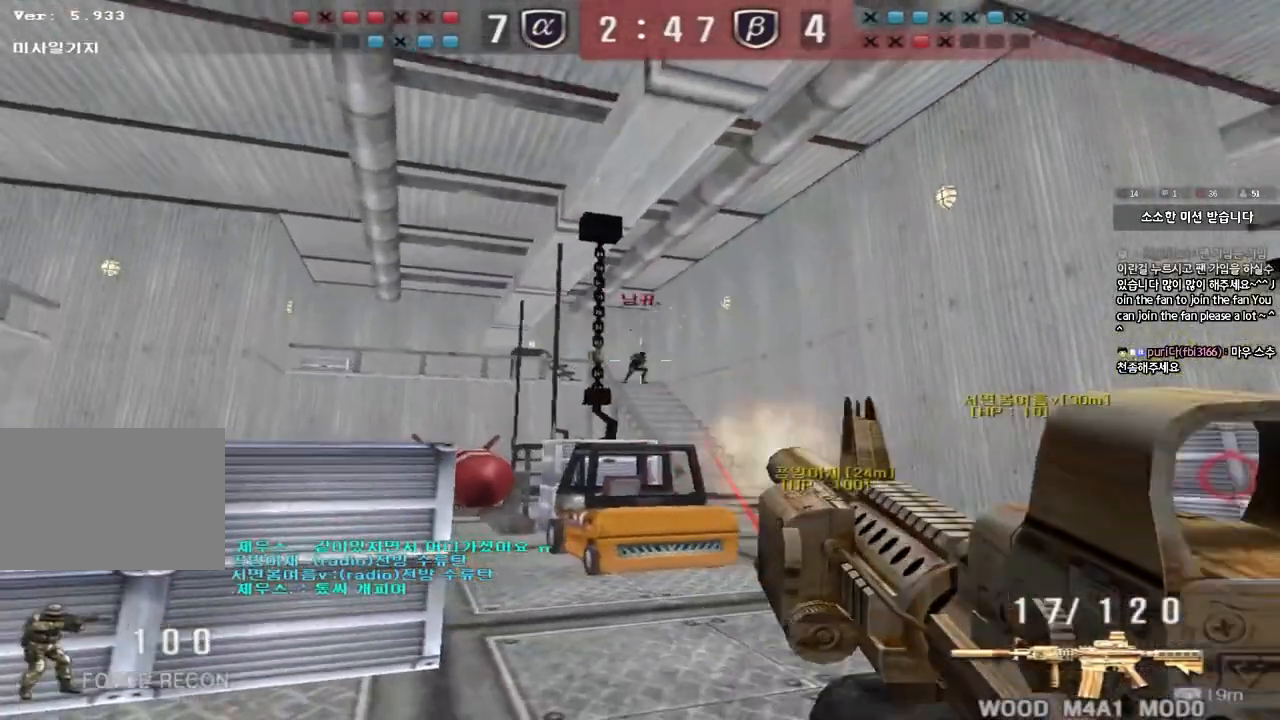
{"keys": [], "events": []}
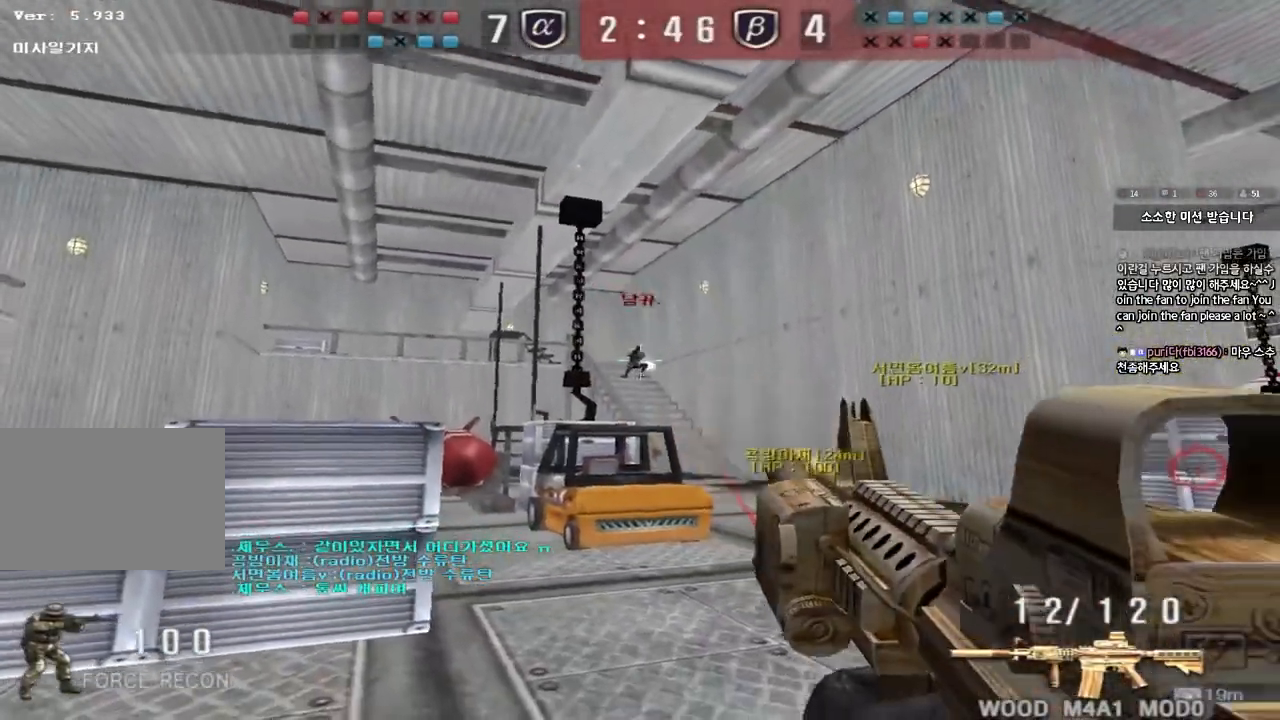
{"keys": ["a", "w"], "events": [[250, "a", "down"], [267, "w", "down"], [333, "r", "down"], [433, "r", "up"]]}
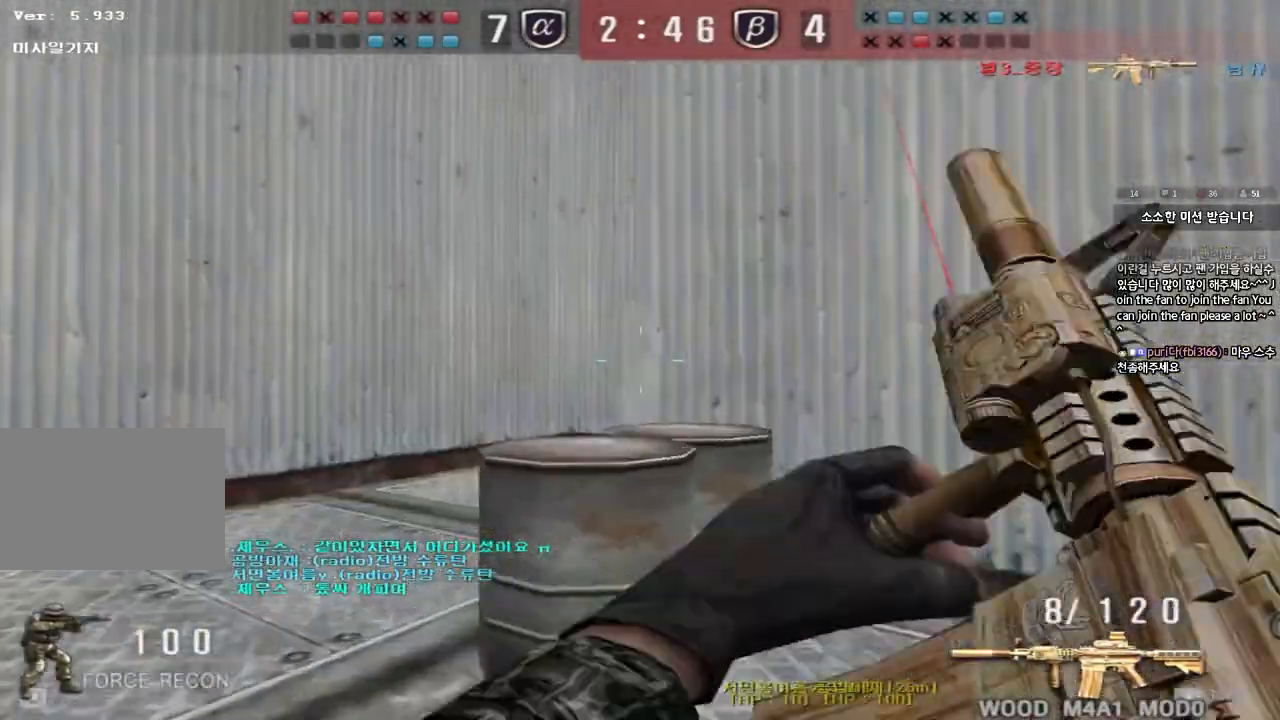
{"keys": ["a", "w"], "events": [[133, "ctrl", "down"], [150, "w", "up"], [167, "a", "up"], [250, "a", "down"], [250, "w", "down"], [267, "ctrl", "up"]]}
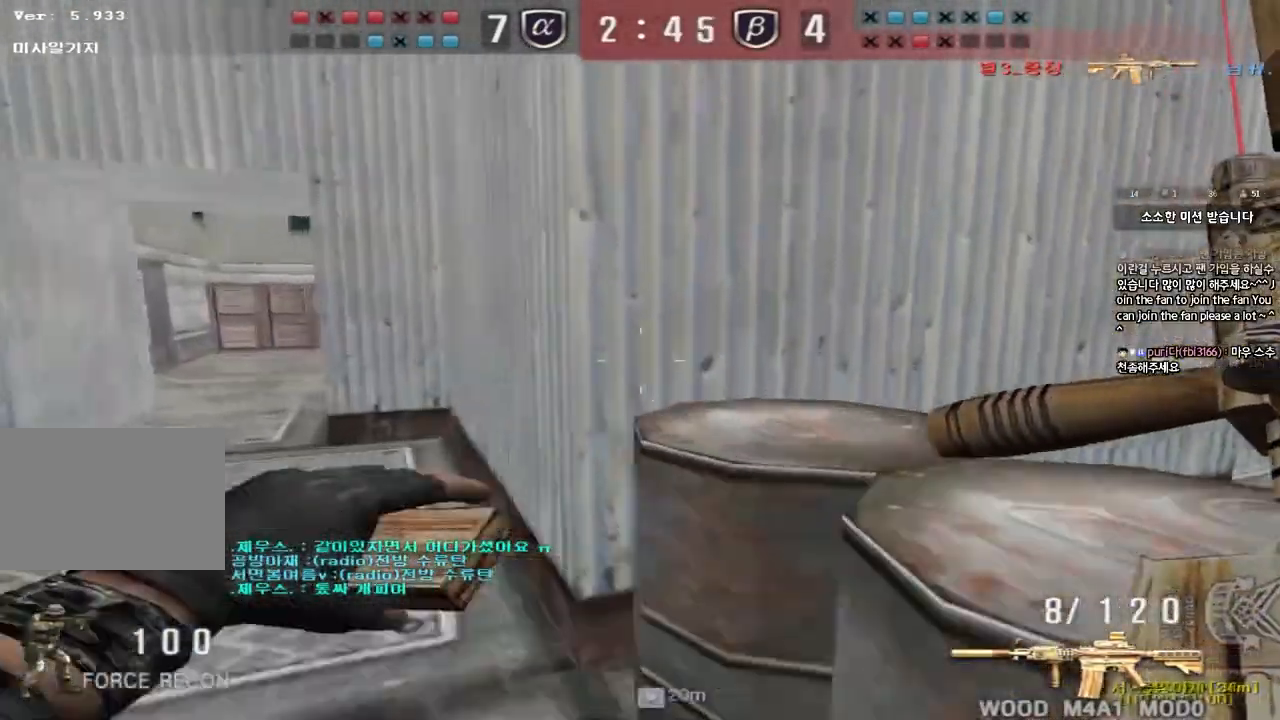
{"keys": ["w"]}
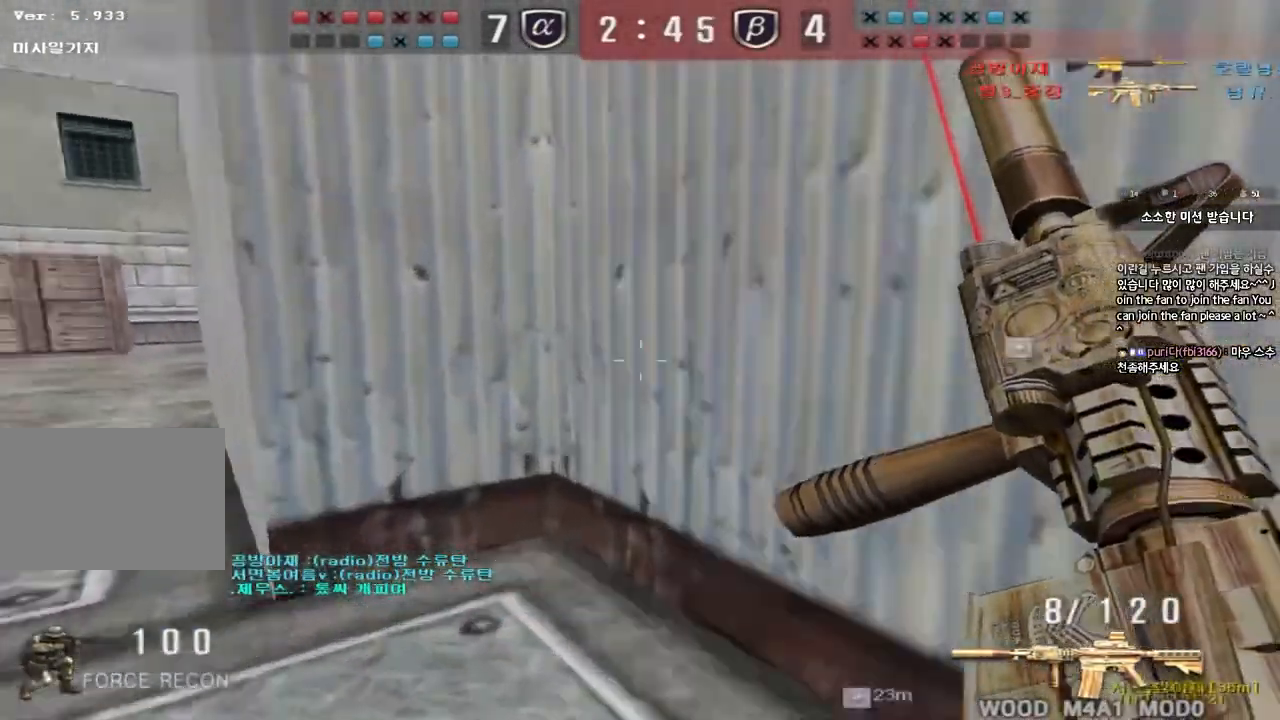
{"keys": ["a", "w"], "events": [[17, "a", "down"], [283, "ctrl", "down"], [283, "w", "up"], [300, "a", "up"], [367, "ctrl", "up"], [383, "w", "down"], [400, "a", "down"]]}